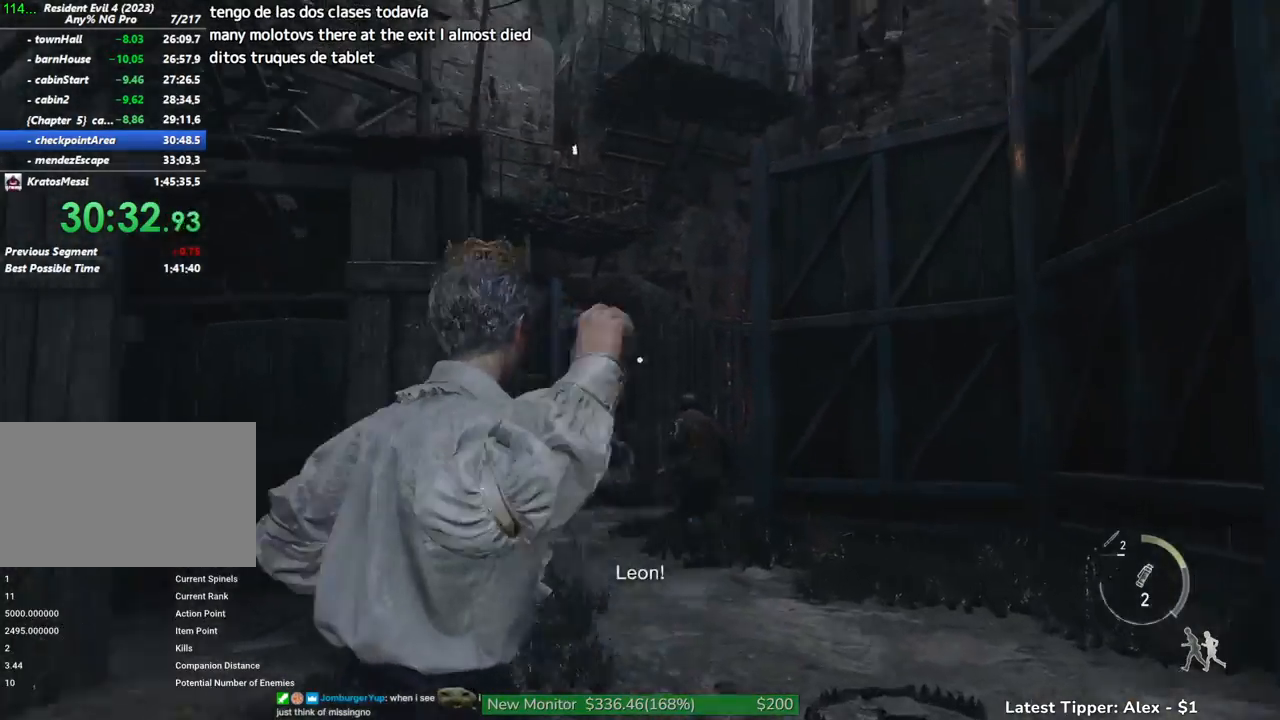
Gameplay with keyboard and mouse; each line is a JSON object with the keys and mouse buttons held at the frame after it. "events" lists presses ("down") and releases ("up") of "1", "2", "3", "4", "5", "a", "alt", "c", "caps_lock", "ctrl", "d", "e", "f", "g", "q", "r", "s", "shift", "space", "t", "tab", "v", "w", "x", "z" and "mouse_wheel" between this image and that frame as [ms after this image, input, new state], when the widget could be followed in between. "mouse_wheel" = the "wheel" button of the "mouse" list. No other keys are recorded. "wheel" means that the mouse wheel is clicked or scrolled. Not read: mouse_move.
{"keys": ["shift", "w"], "mouse": [], "events": []}
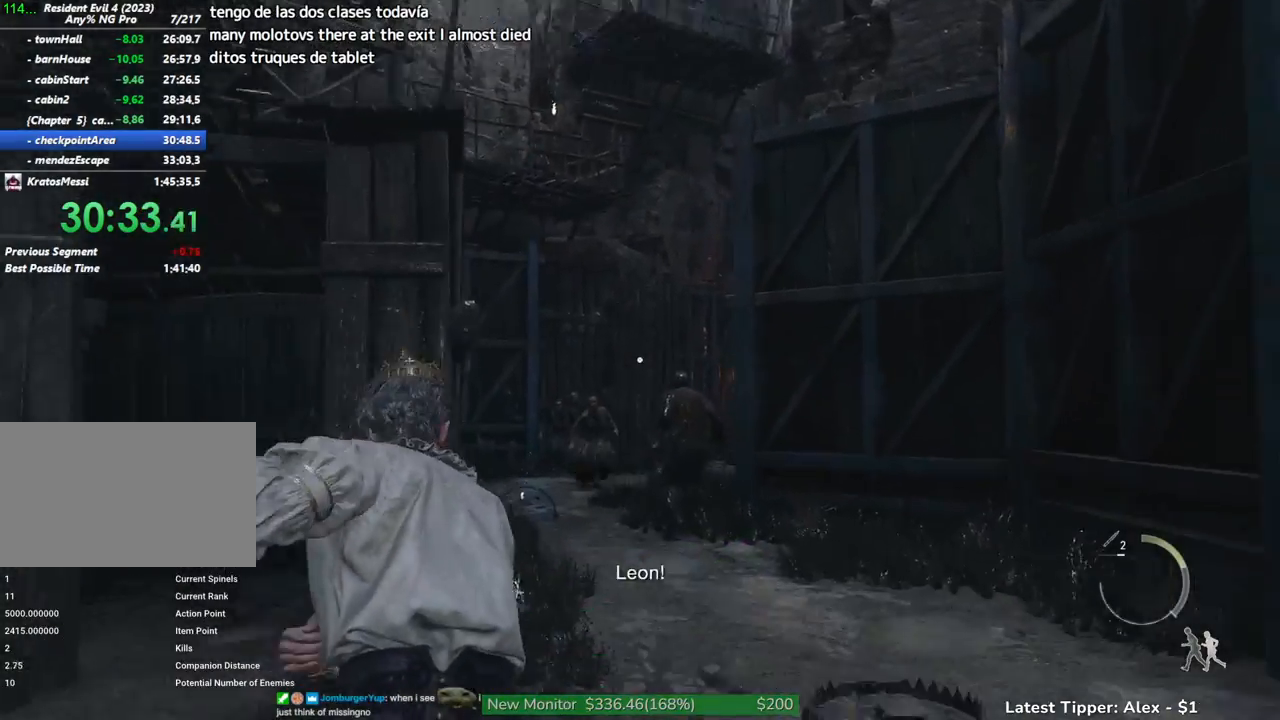
{"keys": ["shift", "w"], "mouse": [], "events": [[83, "2", "down"], [167, "2", "up"]]}
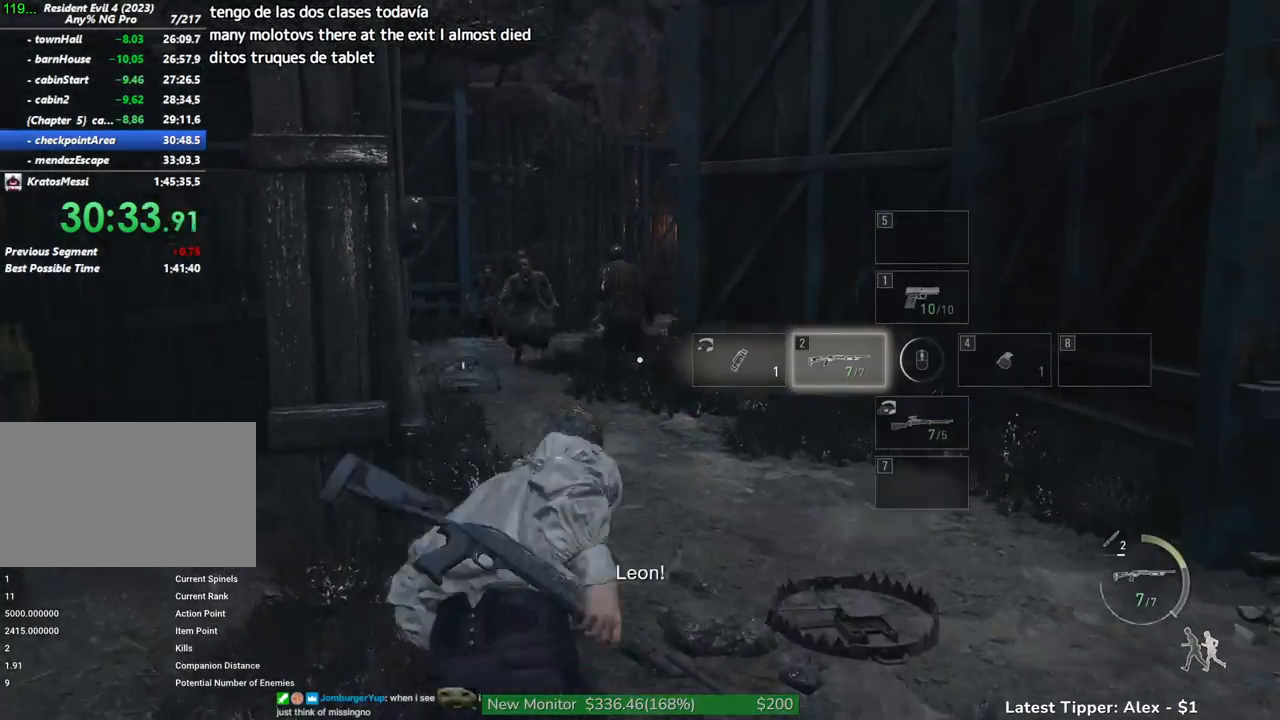
{"keys": ["shift", "w"], "mouse": [], "events": []}
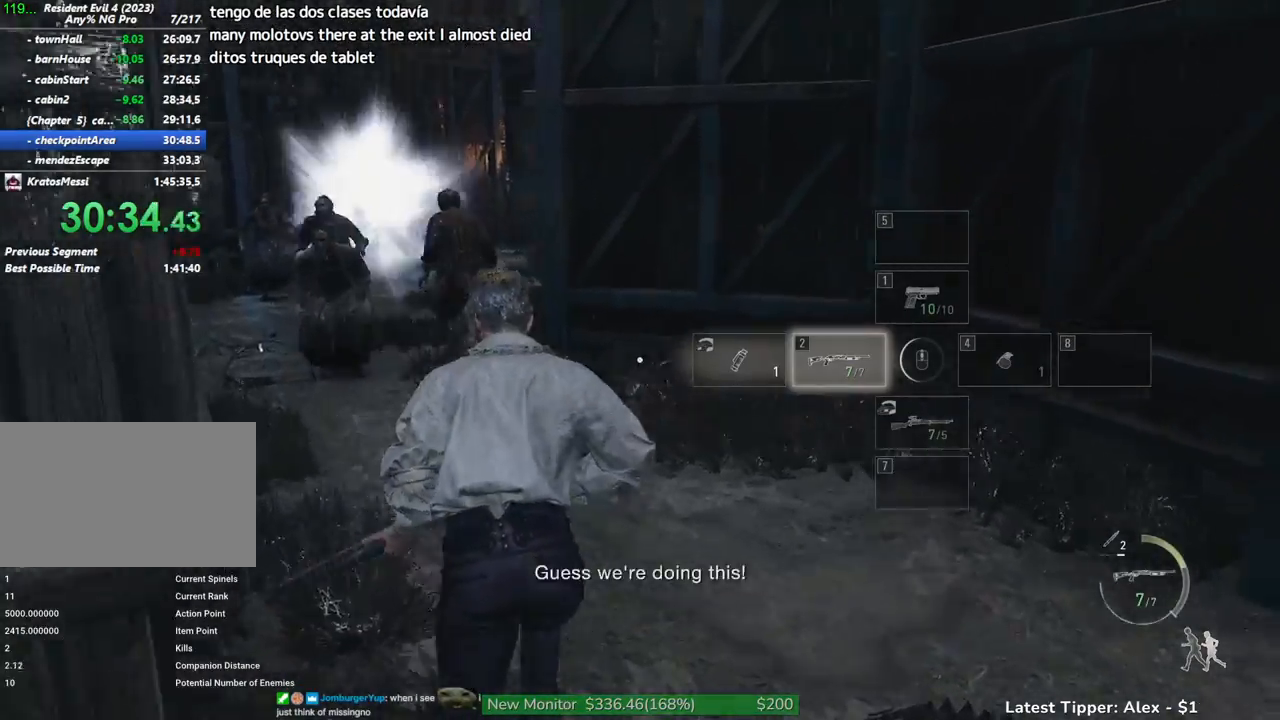
{"keys": ["a", "s", "shift"], "mouse": [], "events": [[67, "a", "down"], [167, "w", "up"], [300, "s", "down"]]}
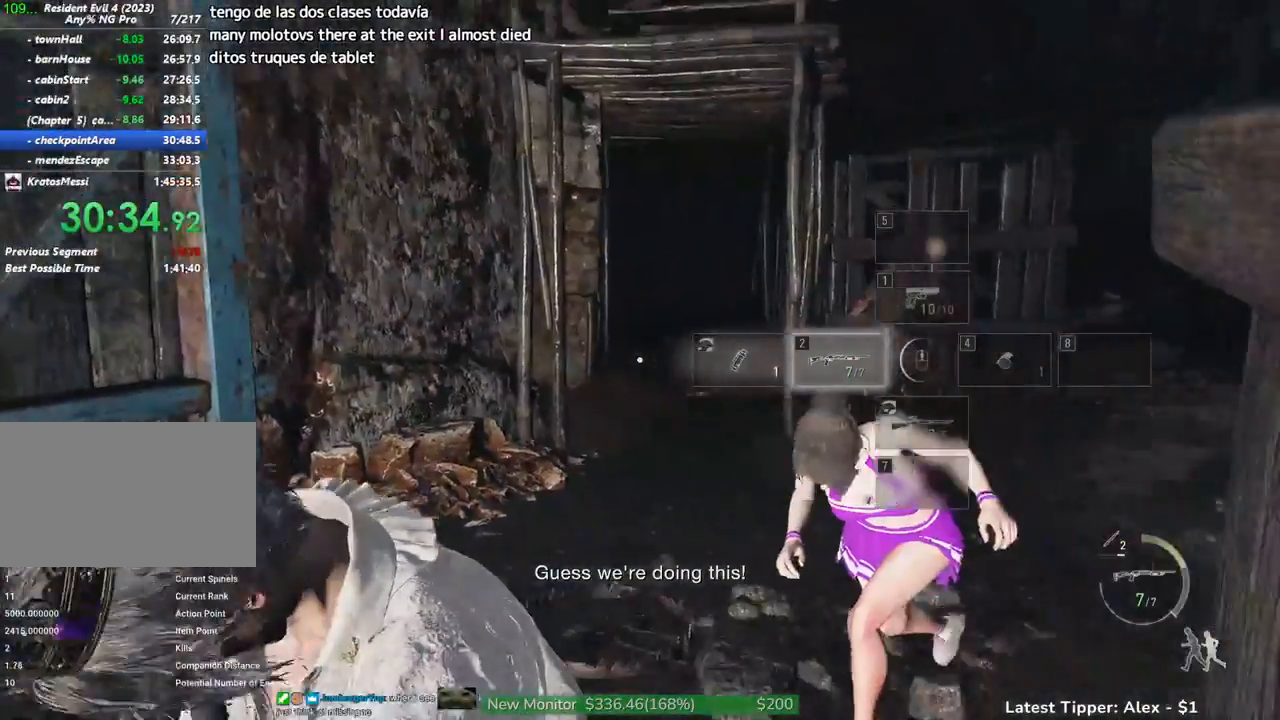
{"keys": ["a", "s", "shift"], "mouse": [], "events": []}
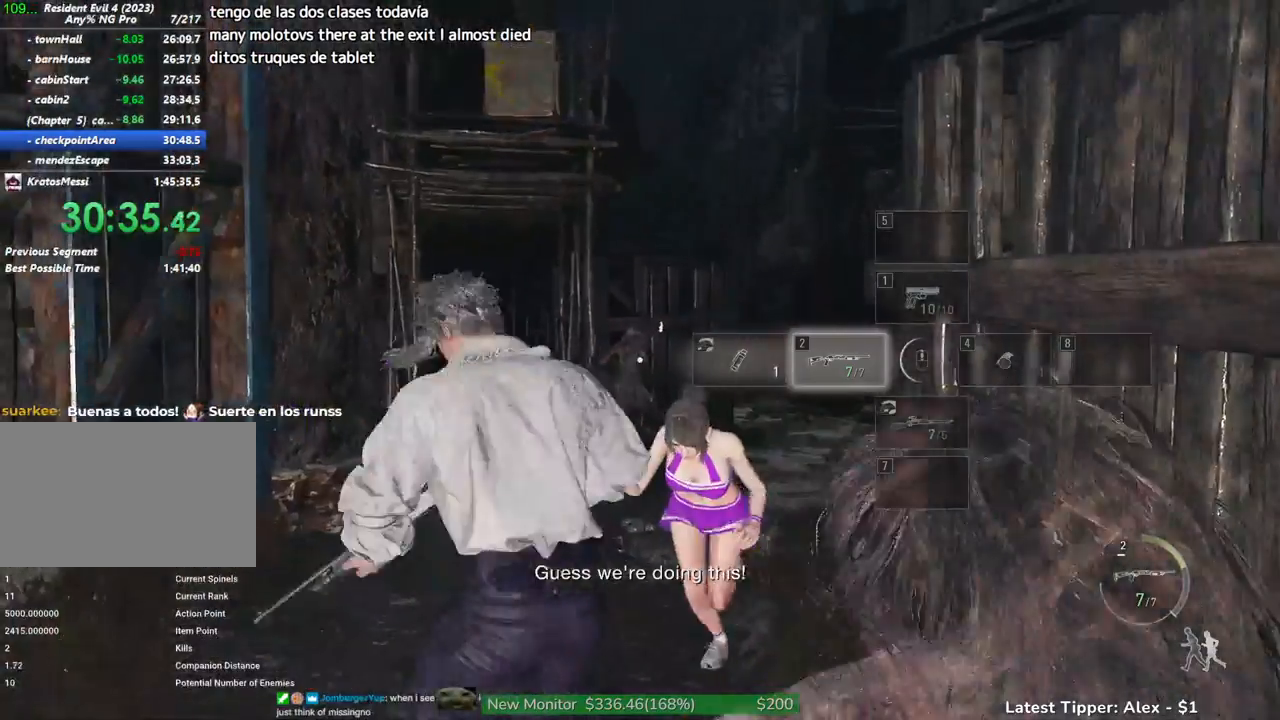
{"keys": ["a", "shift", "w"], "mouse": [], "events": [[283, "s", "up"], [367, "w", "down"]]}
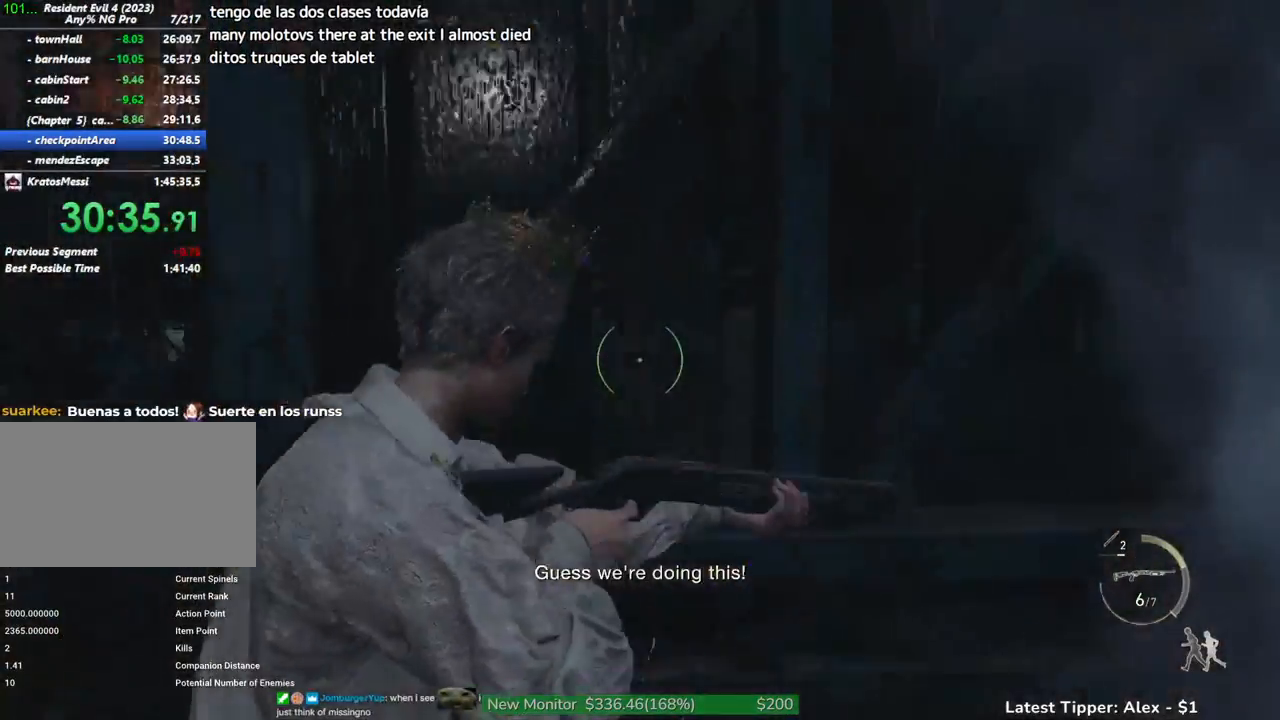
{"keys": ["a", "shift", "w"], "mouse": [], "events": []}
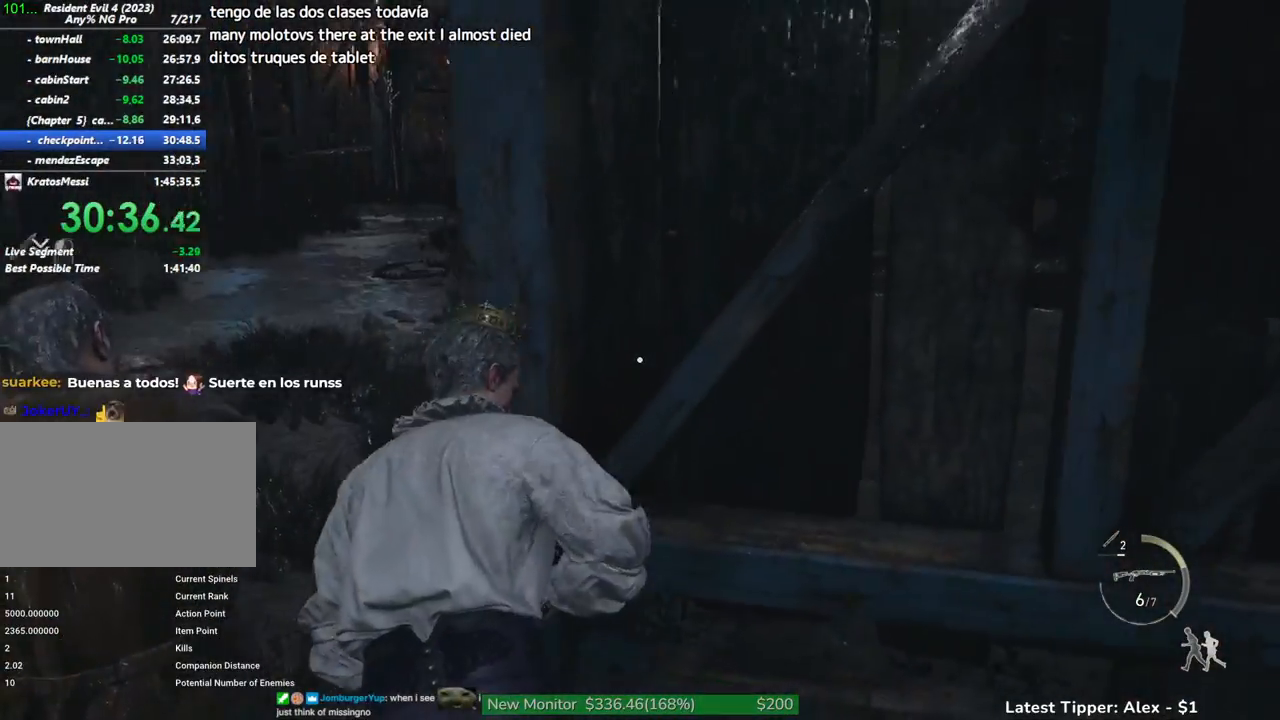
{"keys": ["shift", "w"], "mouse": [], "events": [[167, "r", "down"], [217, "a", "up"], [267, "r", "up"]]}
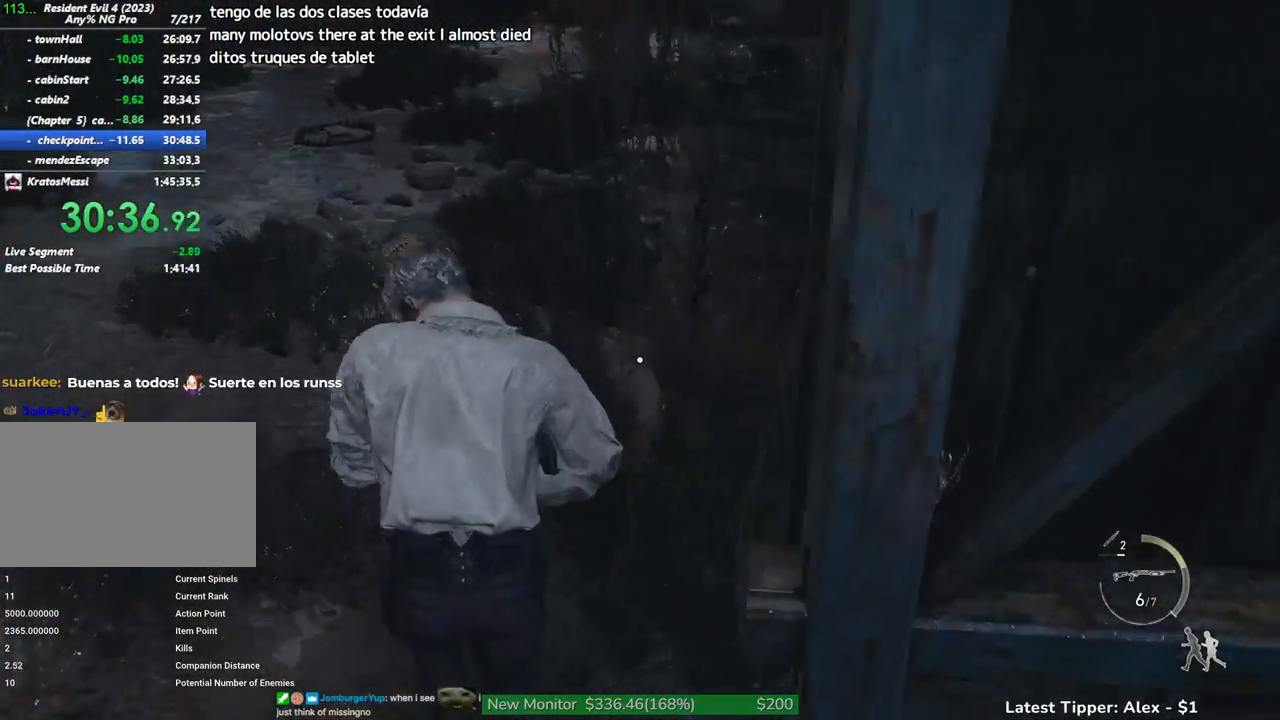
{"keys": ["shift", "w"], "mouse": [], "events": []}
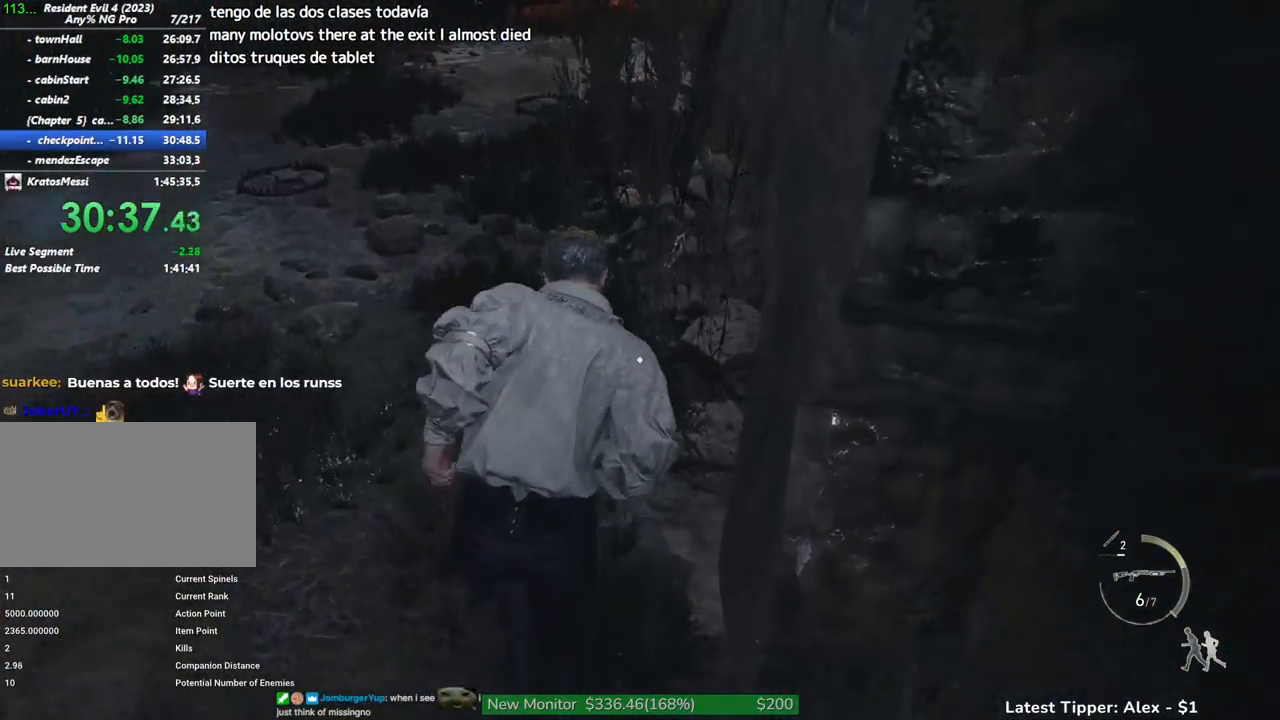
{"keys": ["shift", "w"], "mouse": [], "events": []}
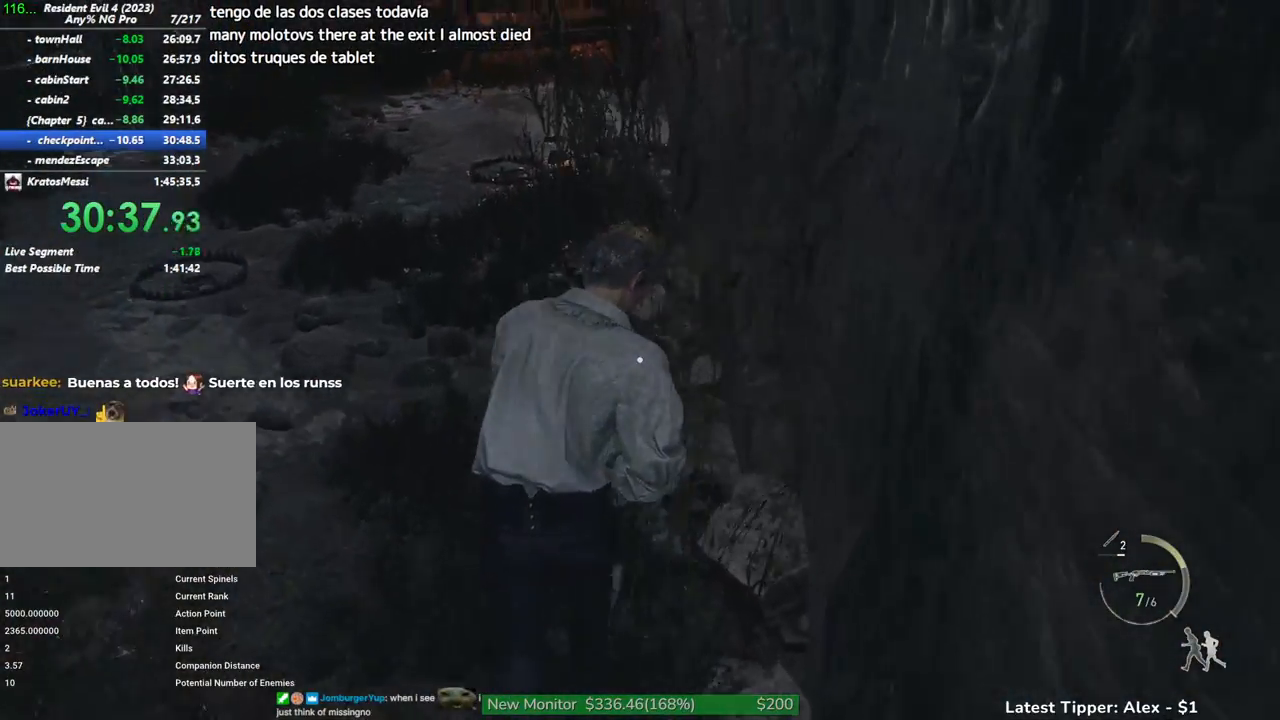
{"keys": ["shift", "w"], "mouse": [], "events": []}
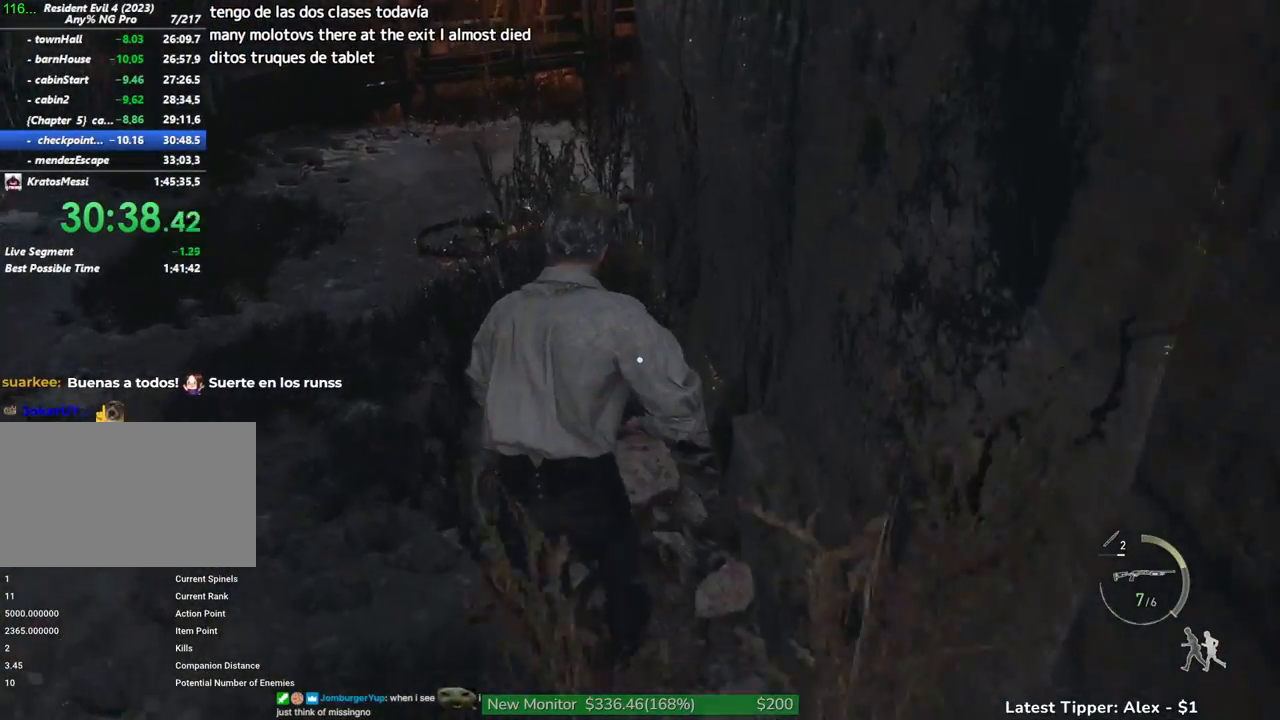
{"keys": ["shift", "w"], "mouse": [], "events": []}
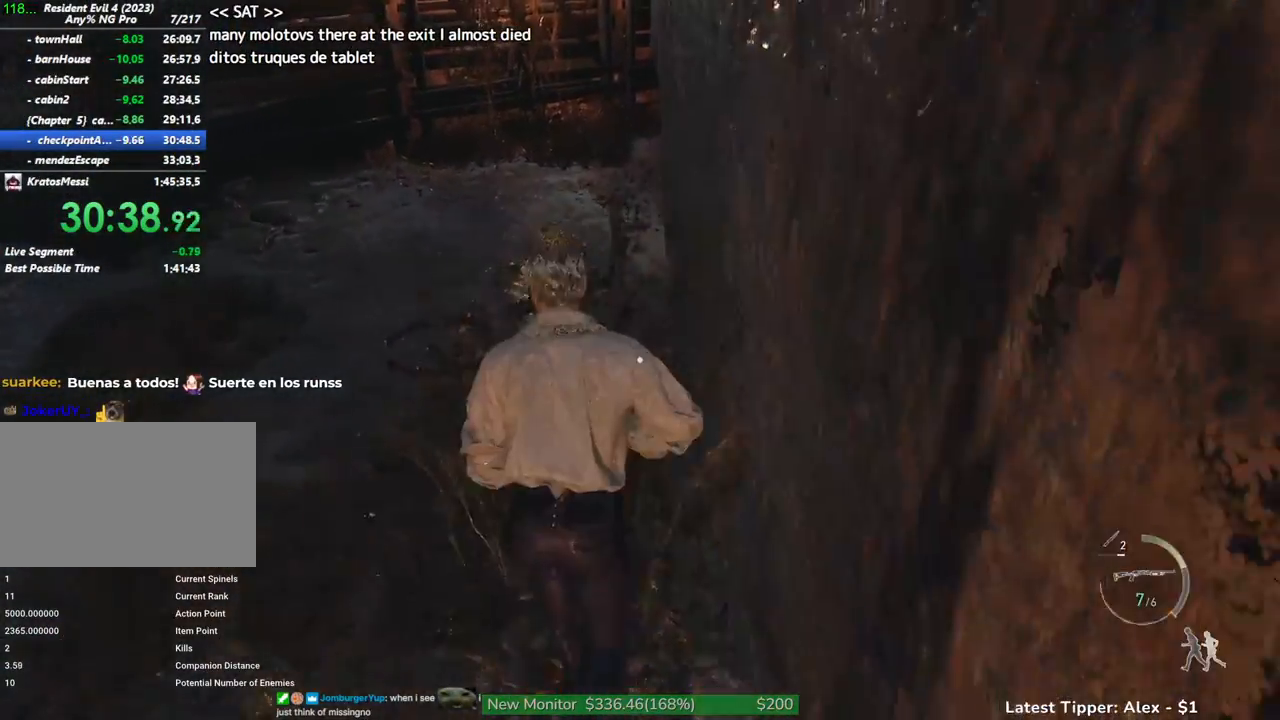
{"keys": ["shift", "w"], "mouse": [], "events": []}
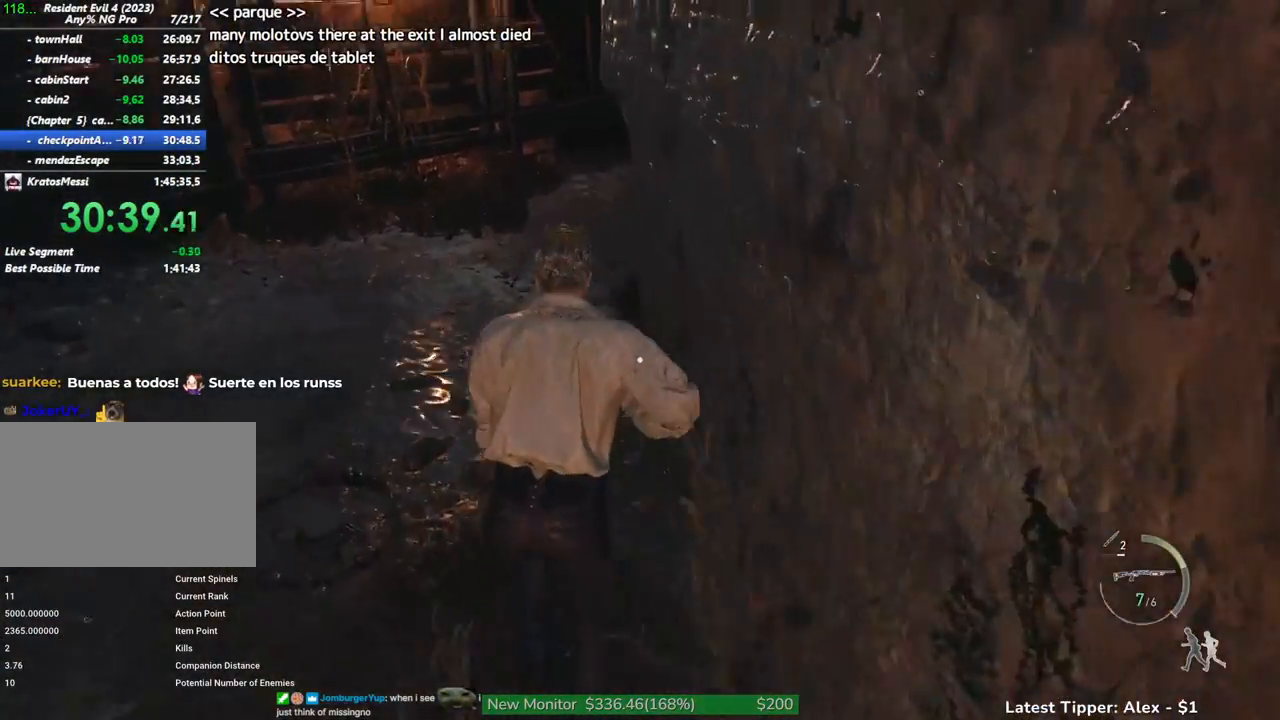
{"keys": ["shift", "w"], "mouse": [], "events": []}
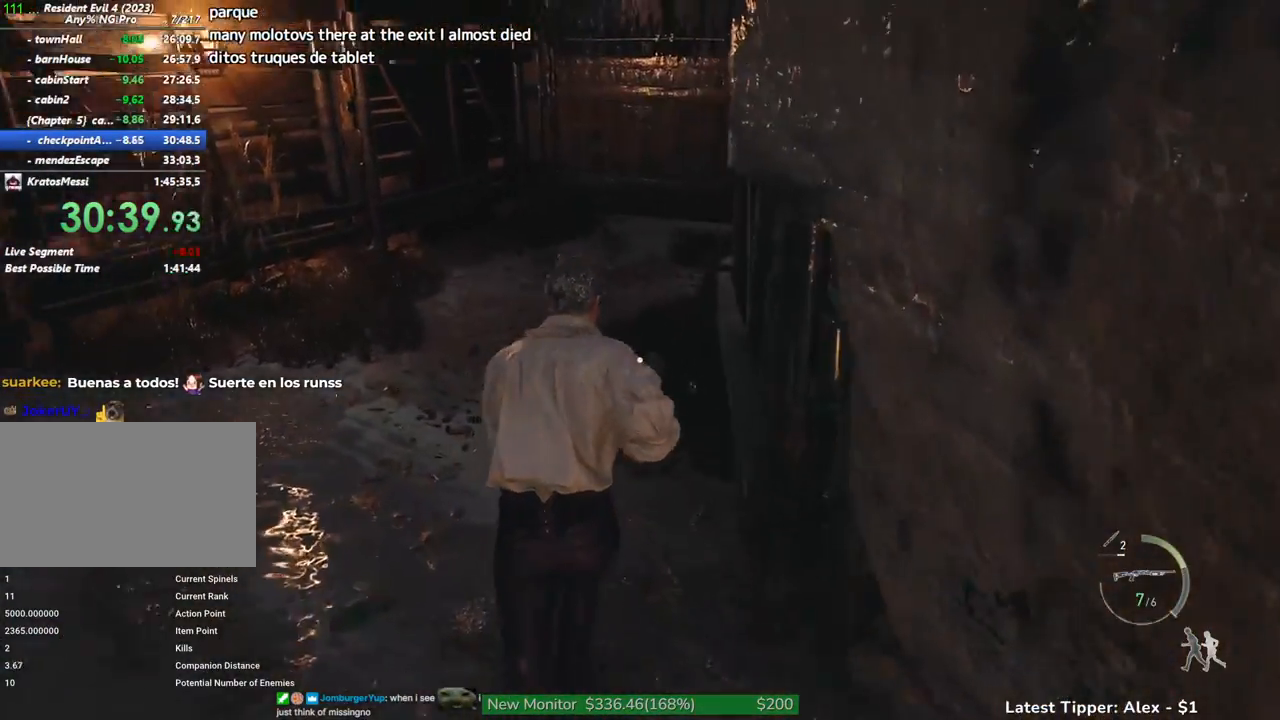
{"keys": ["shift", "w"], "mouse": [], "events": []}
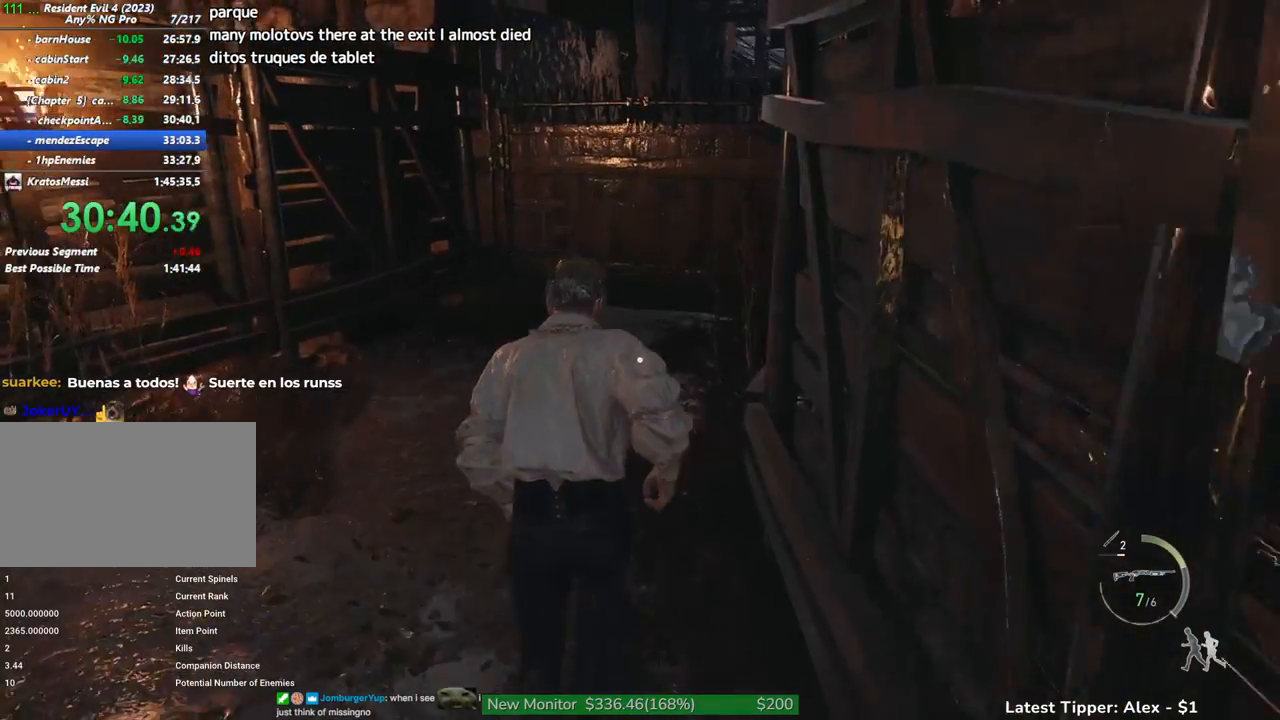
{"keys": ["shift", "w"], "mouse": [], "events": []}
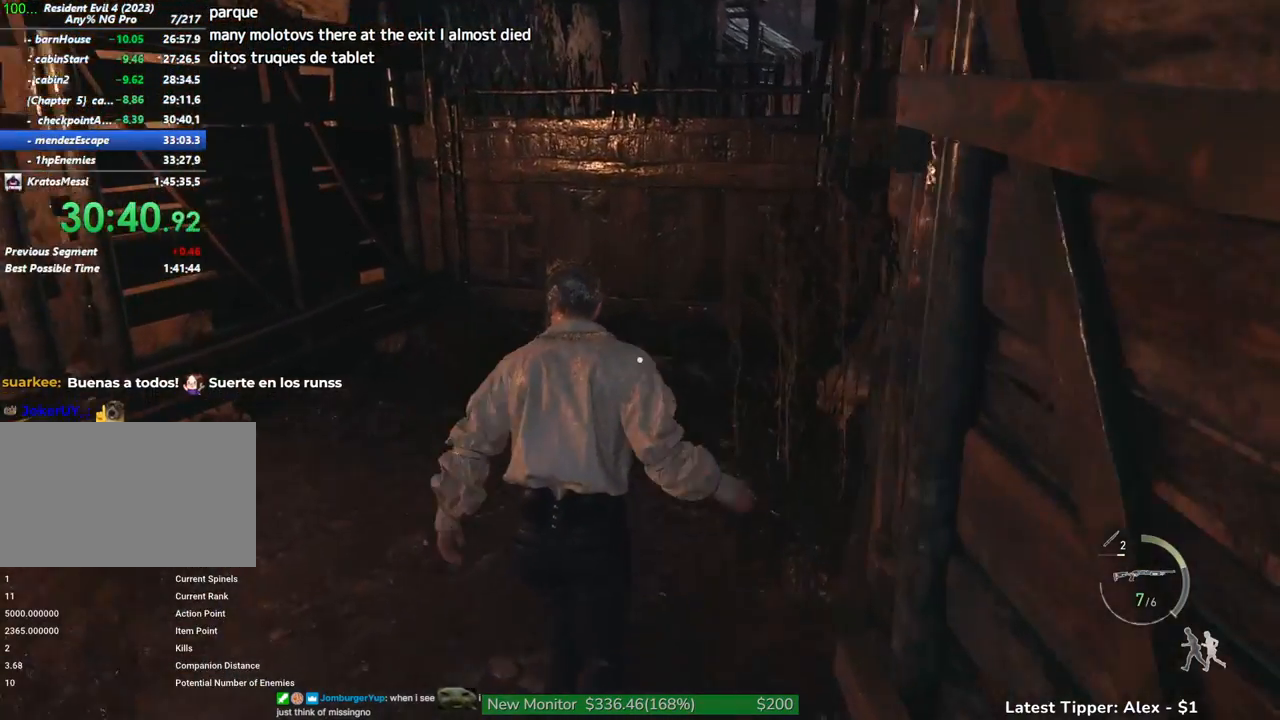
{"keys": ["shift", "w"], "mouse": [], "events": []}
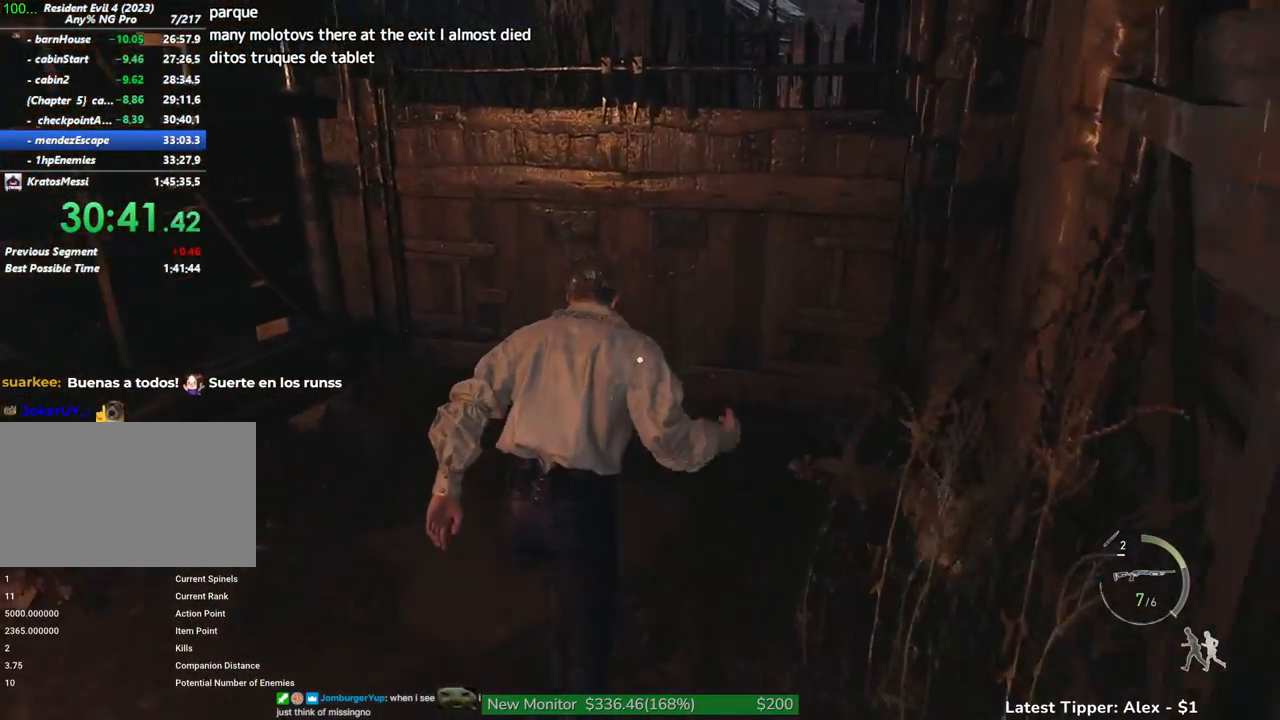
{"keys": ["g", "shift", "w"], "mouse": [], "events": [[50, "g", "down"]]}
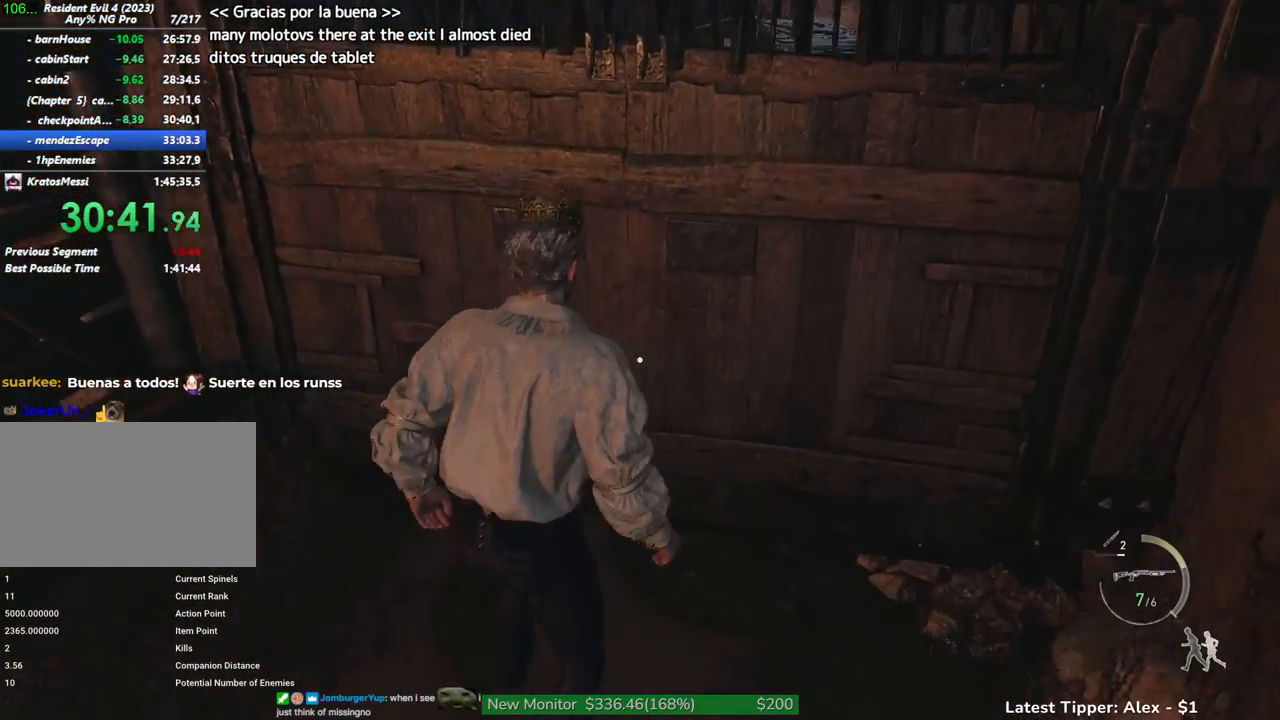
{"keys": ["g", "shift", "w"], "mouse": [], "events": []}
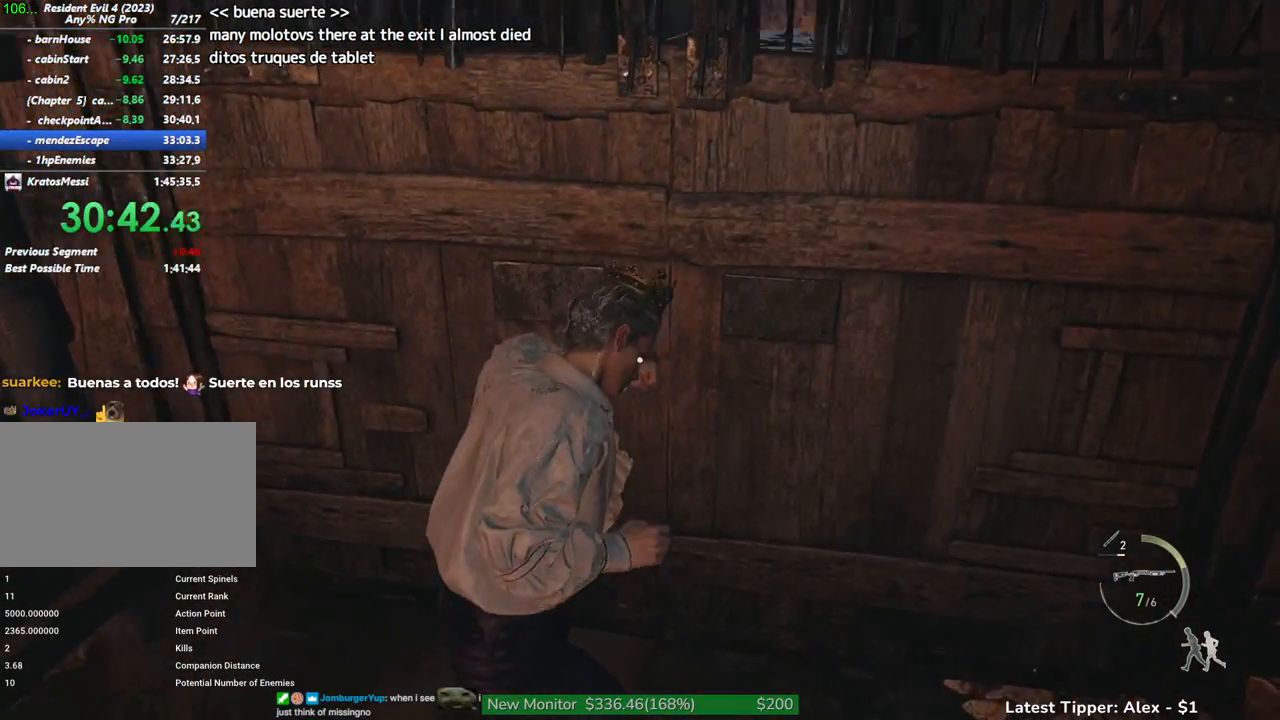
{"keys": ["shift", "w"], "mouse": [], "events": [[133, "g", "up"]]}
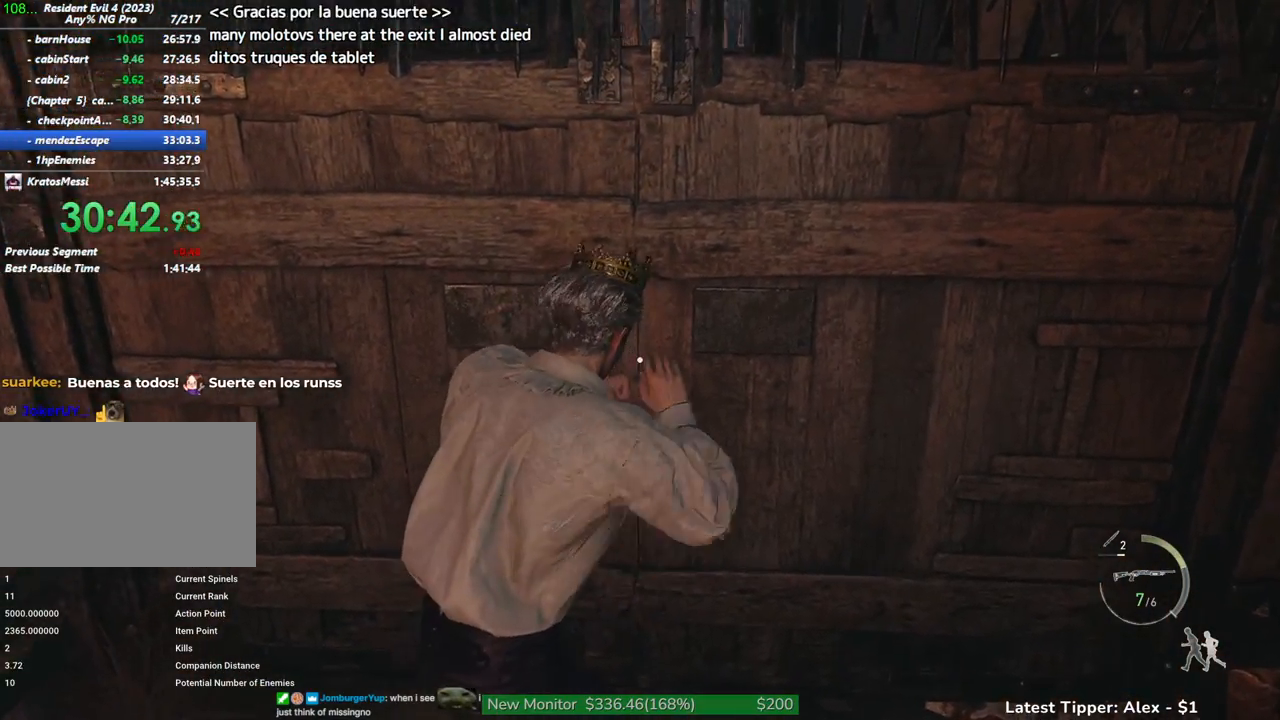
{"keys": ["shift", "w"], "mouse": [], "events": []}
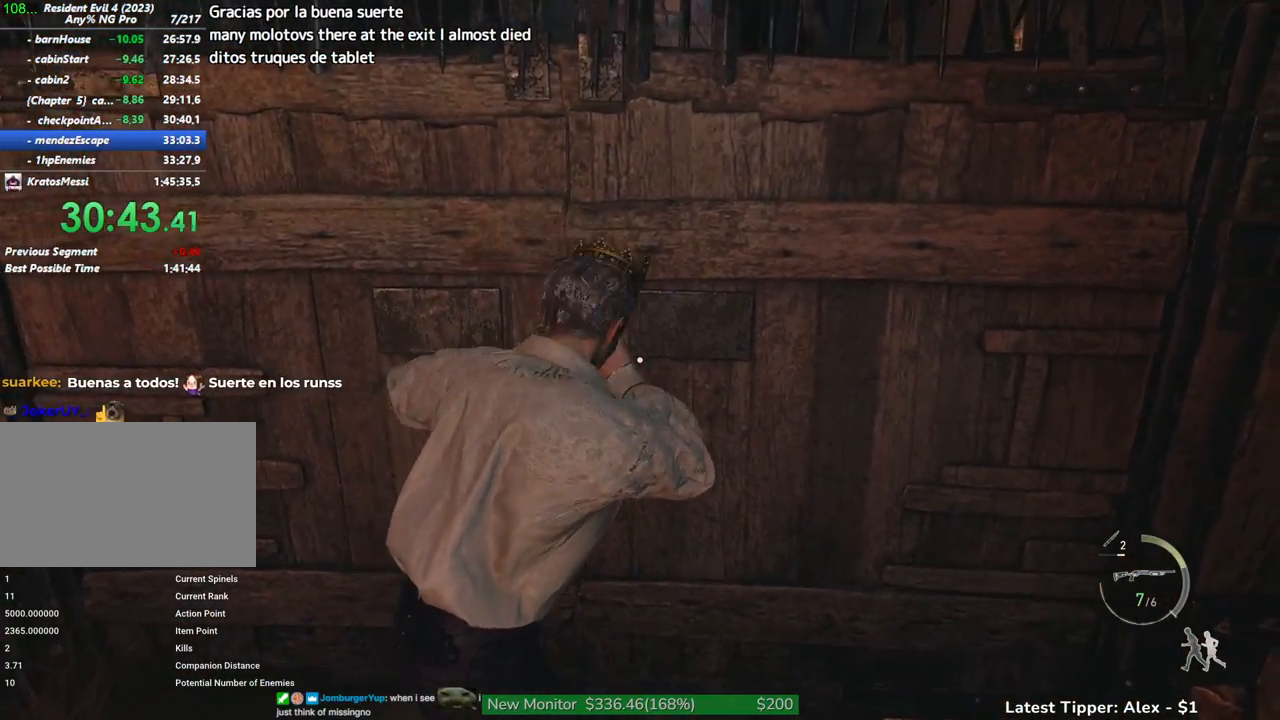
{"keys": ["shift", "w"], "mouse": [], "events": []}
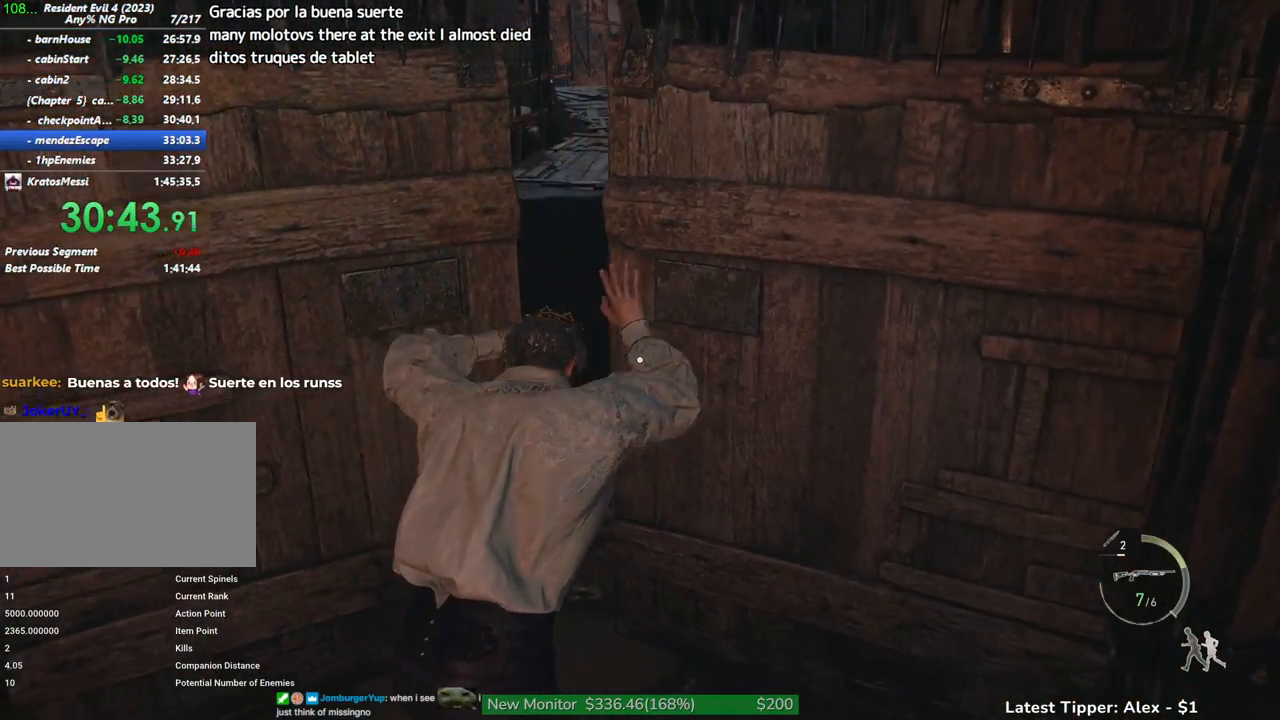
{"keys": ["shift", "w"], "mouse": [], "events": []}
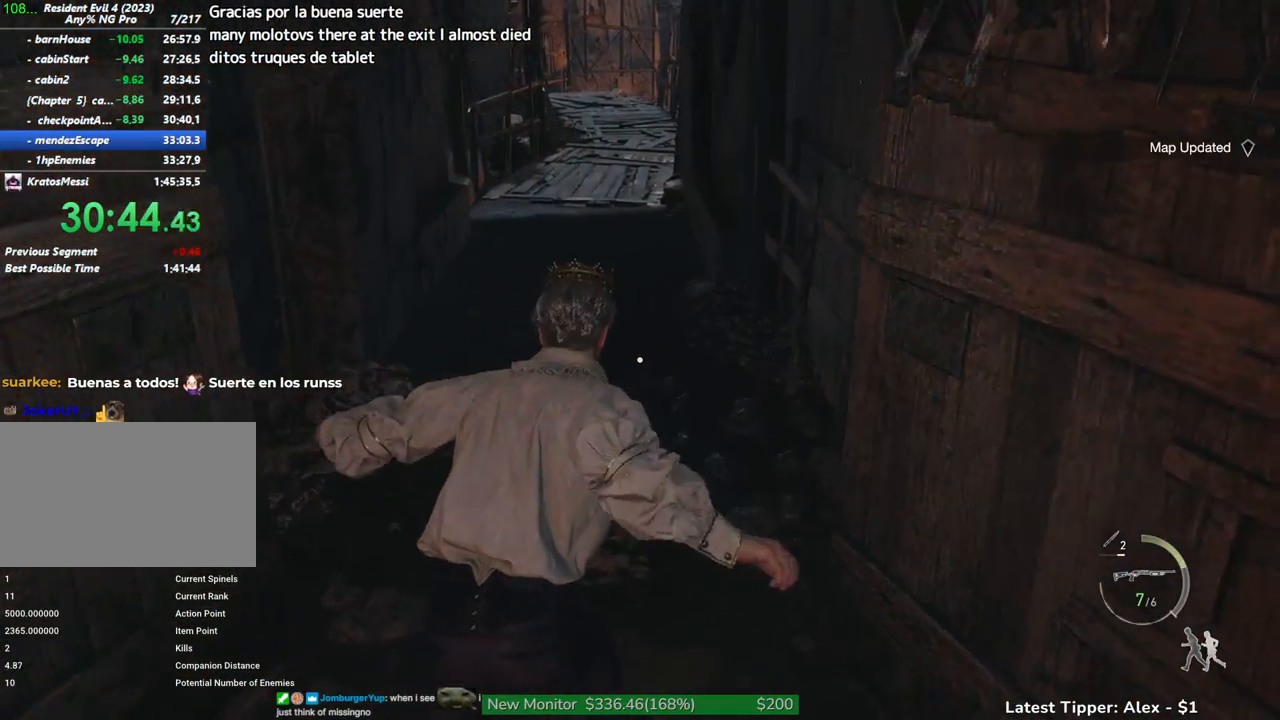
{"keys": ["shift", "w"], "mouse": [], "events": []}
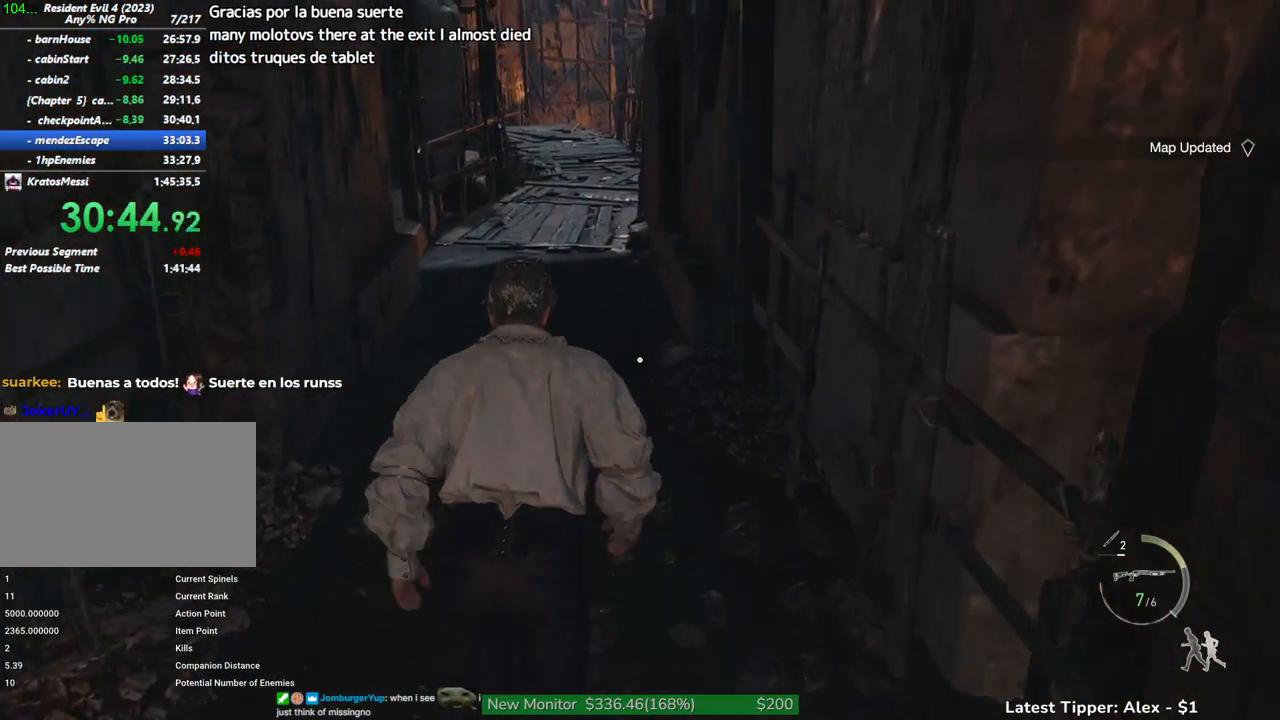
{"keys": ["shift", "w"], "mouse": [], "events": []}
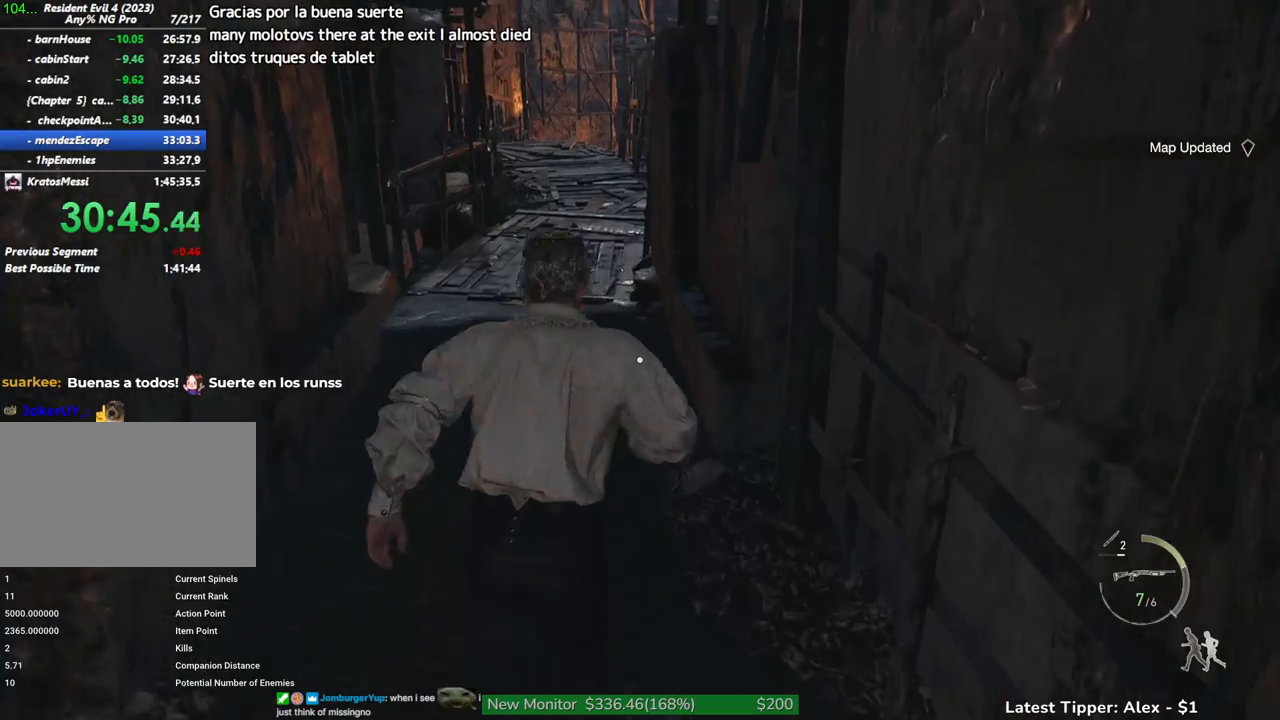
{"keys": ["shift", "w"], "mouse": [], "events": []}
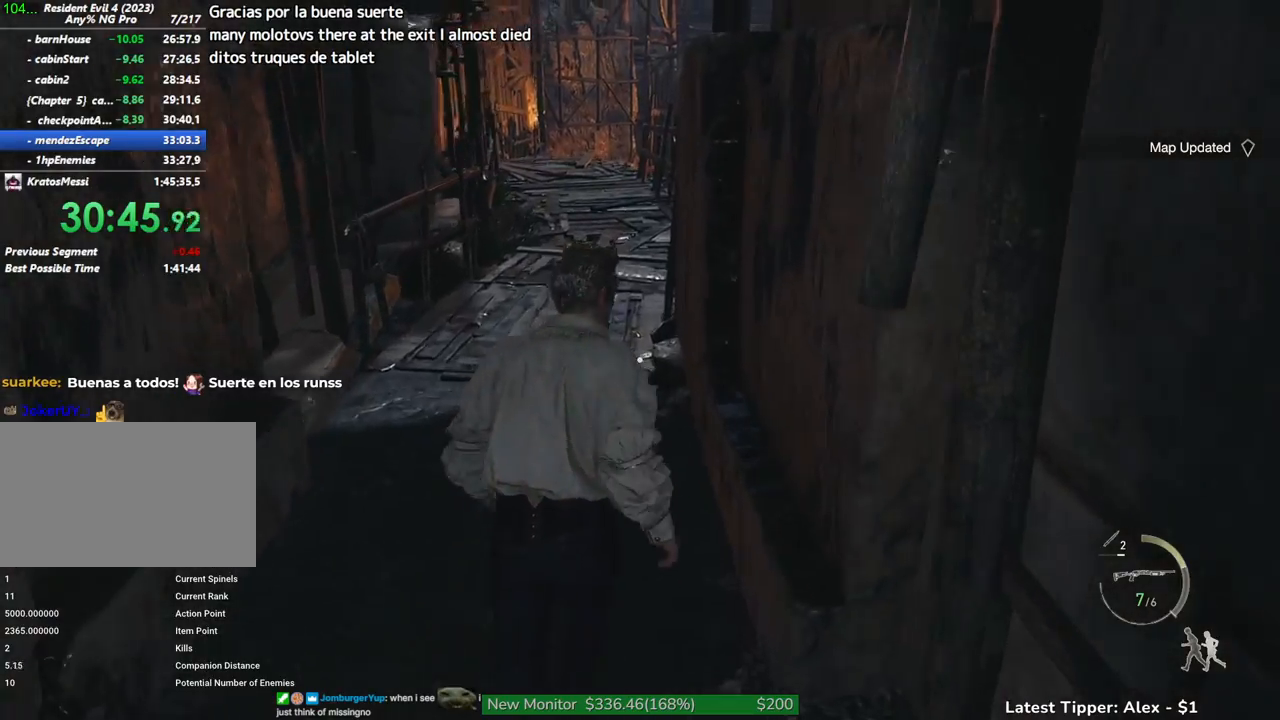
{"keys": ["shift", "w"], "mouse": [], "events": []}
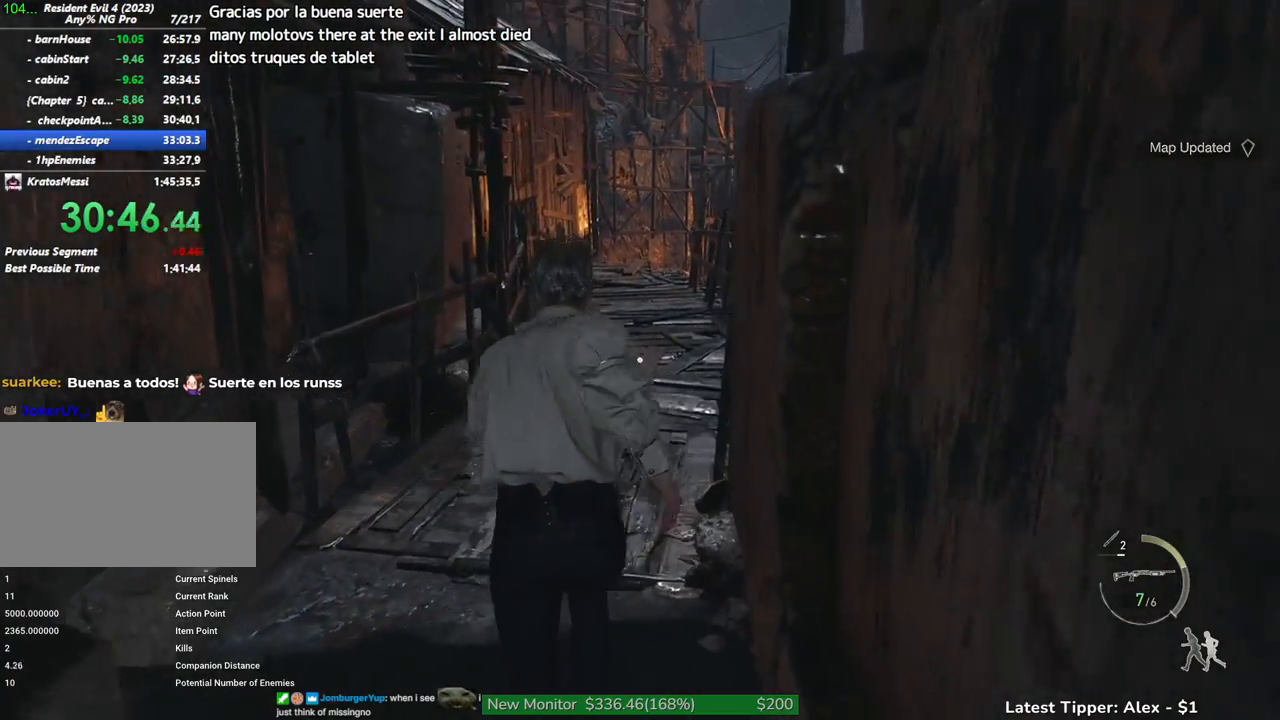
{"keys": ["shift", "w"], "mouse": [], "events": []}
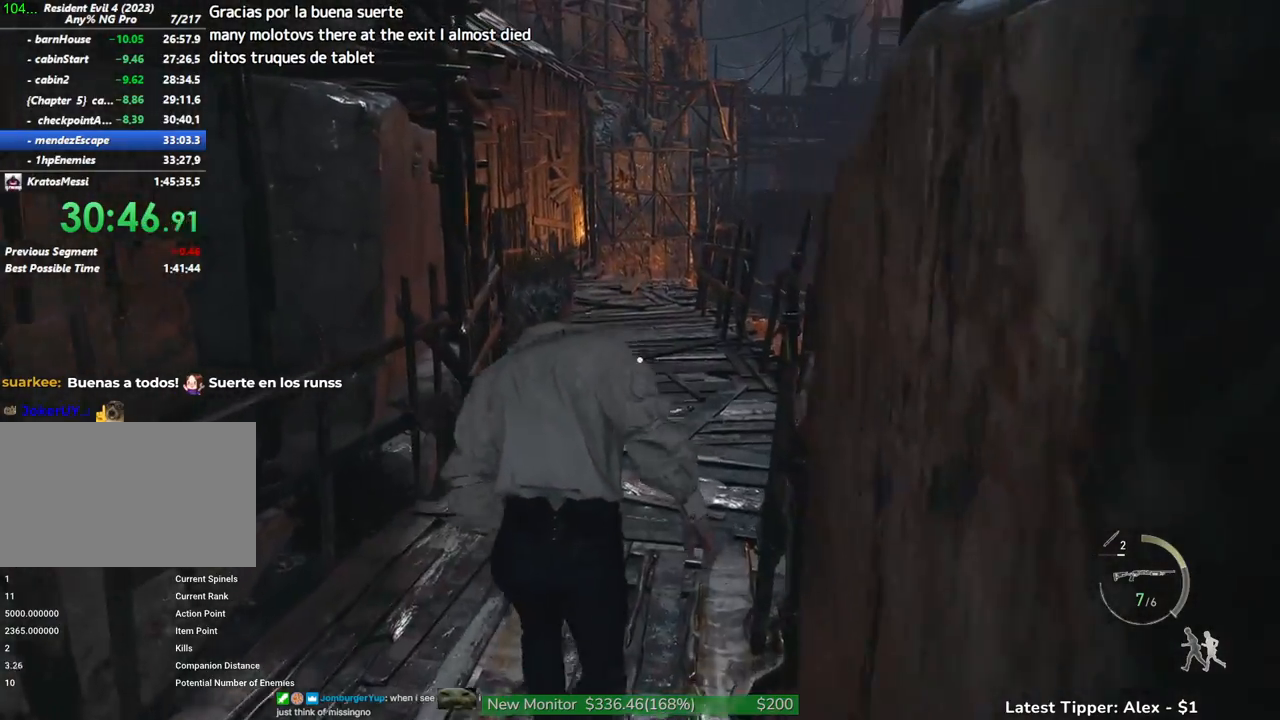
{"keys": ["shift", "w"], "mouse": [], "events": []}